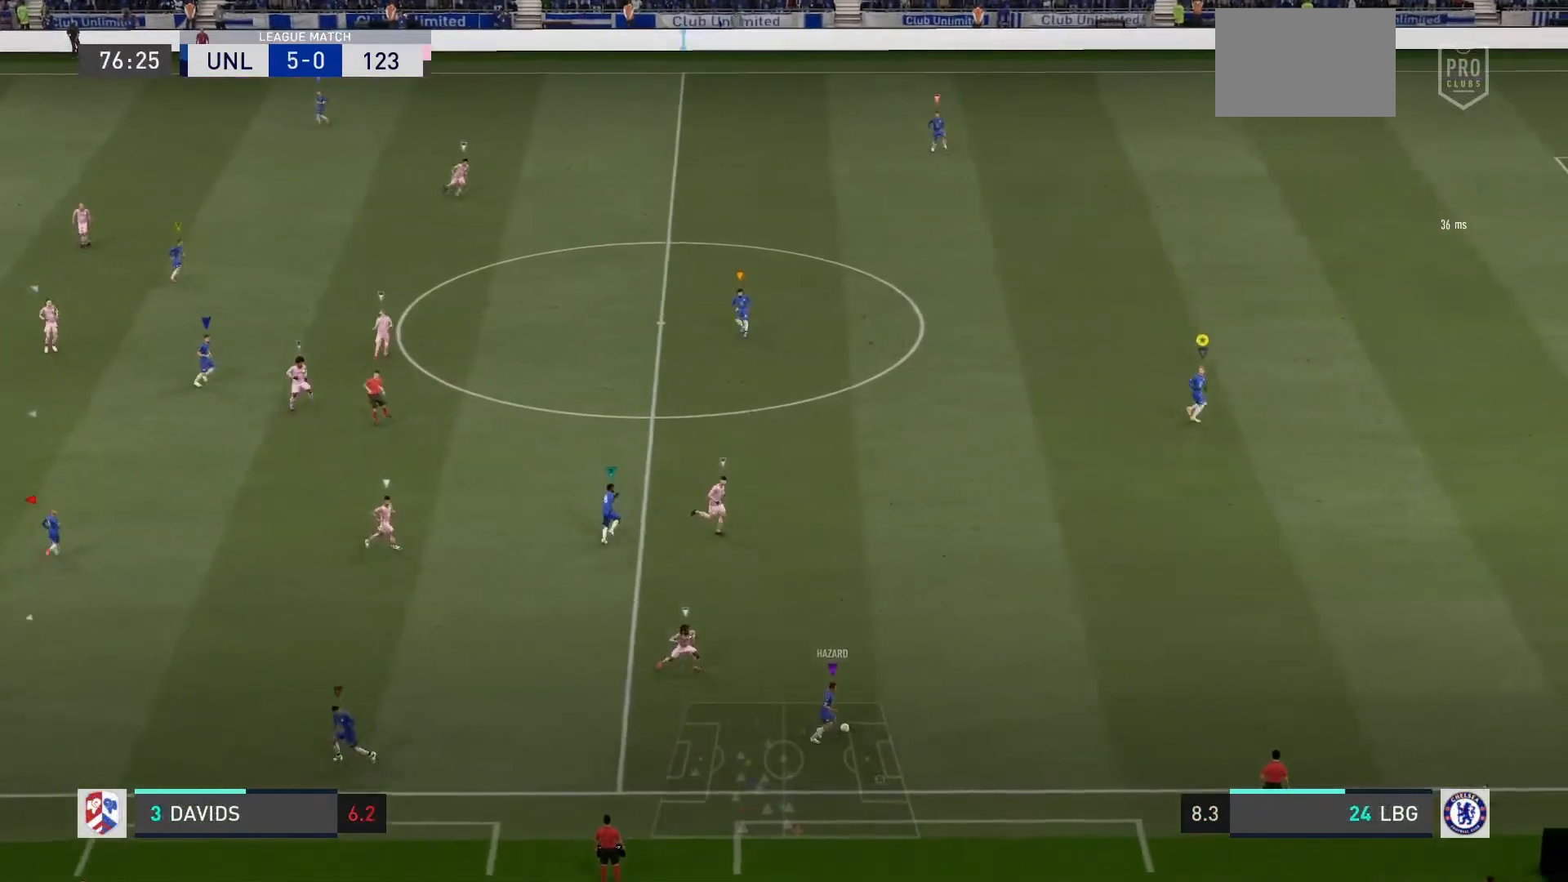
Gameplay with a controller (PlayStation layout); each line is a JSON object with the inputs held at the frame after it. "events" lists button and stick changes between this image and that frame as [ms after this image, input, new state], when the widget could be followed in between. Not read: L3 R3.
{"buttons": [], "left_stick": "right", "right_stick": "center", "events": [[467, "left_stick", "right"]]}
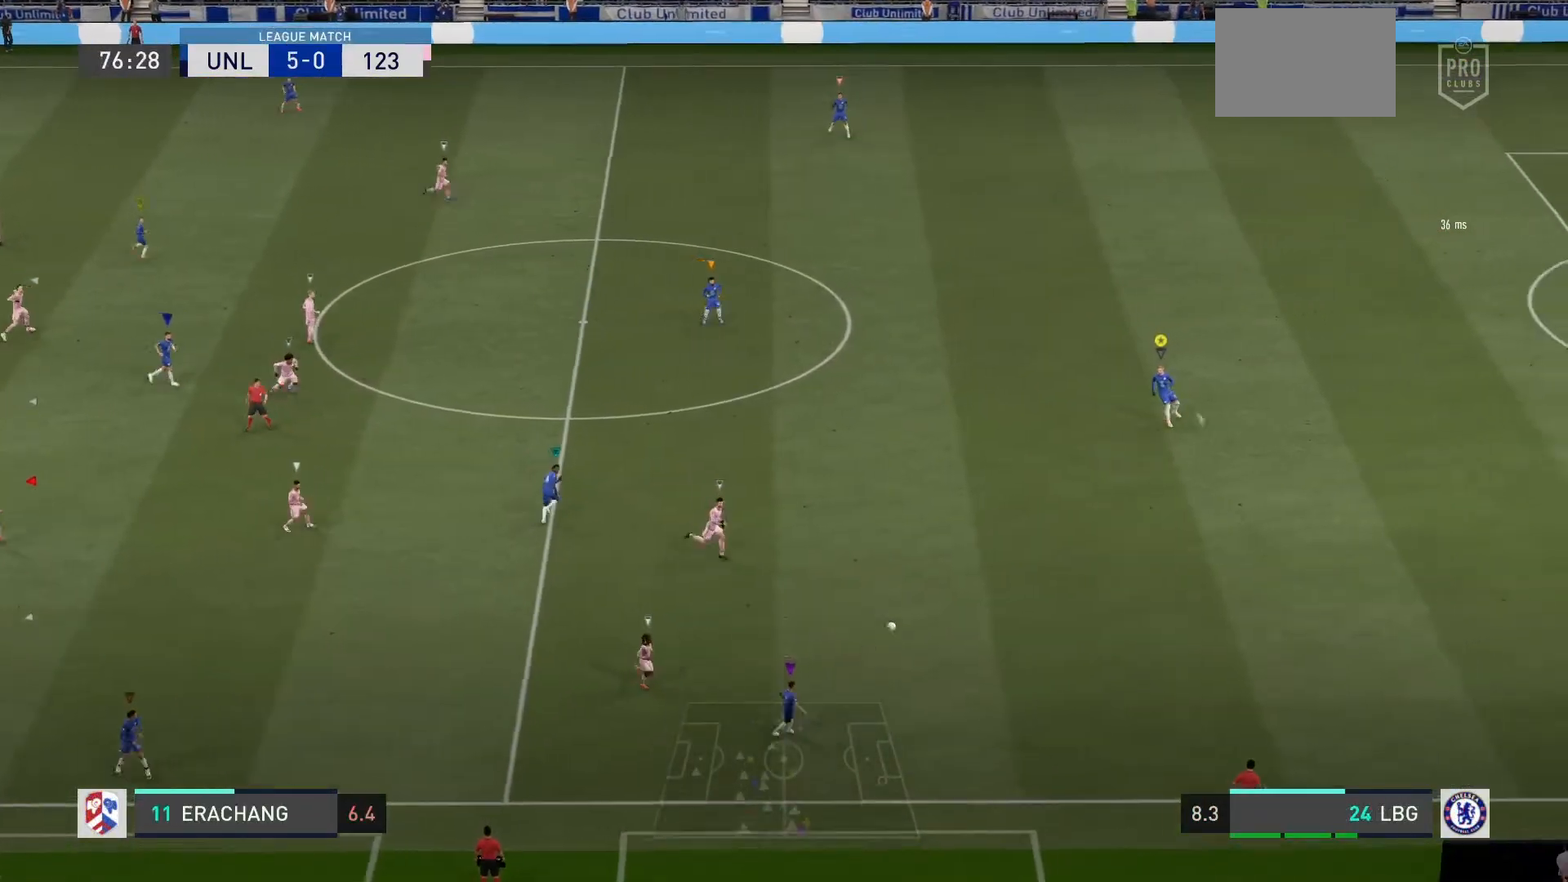
{"buttons": [], "left_stick": "up", "right_stick": "center", "events": [[167, "left_stick", "up-right"], [334, "left_stick", "up"]]}
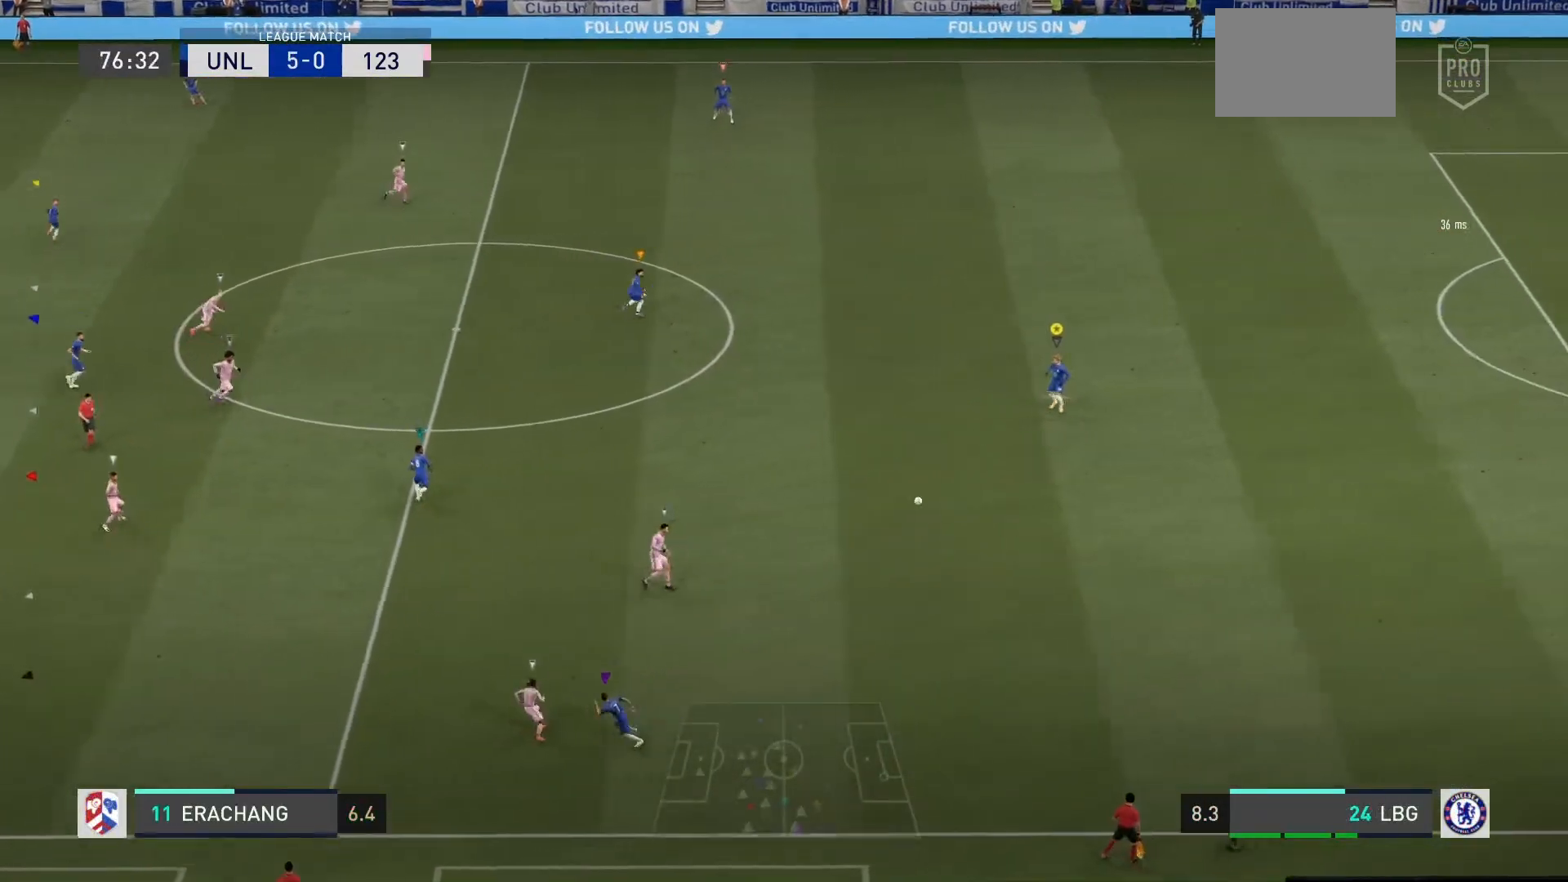
{"buttons": [], "left_stick": "up-left", "right_stick": "center", "events": [[300, "left_stick", "up-left"]]}
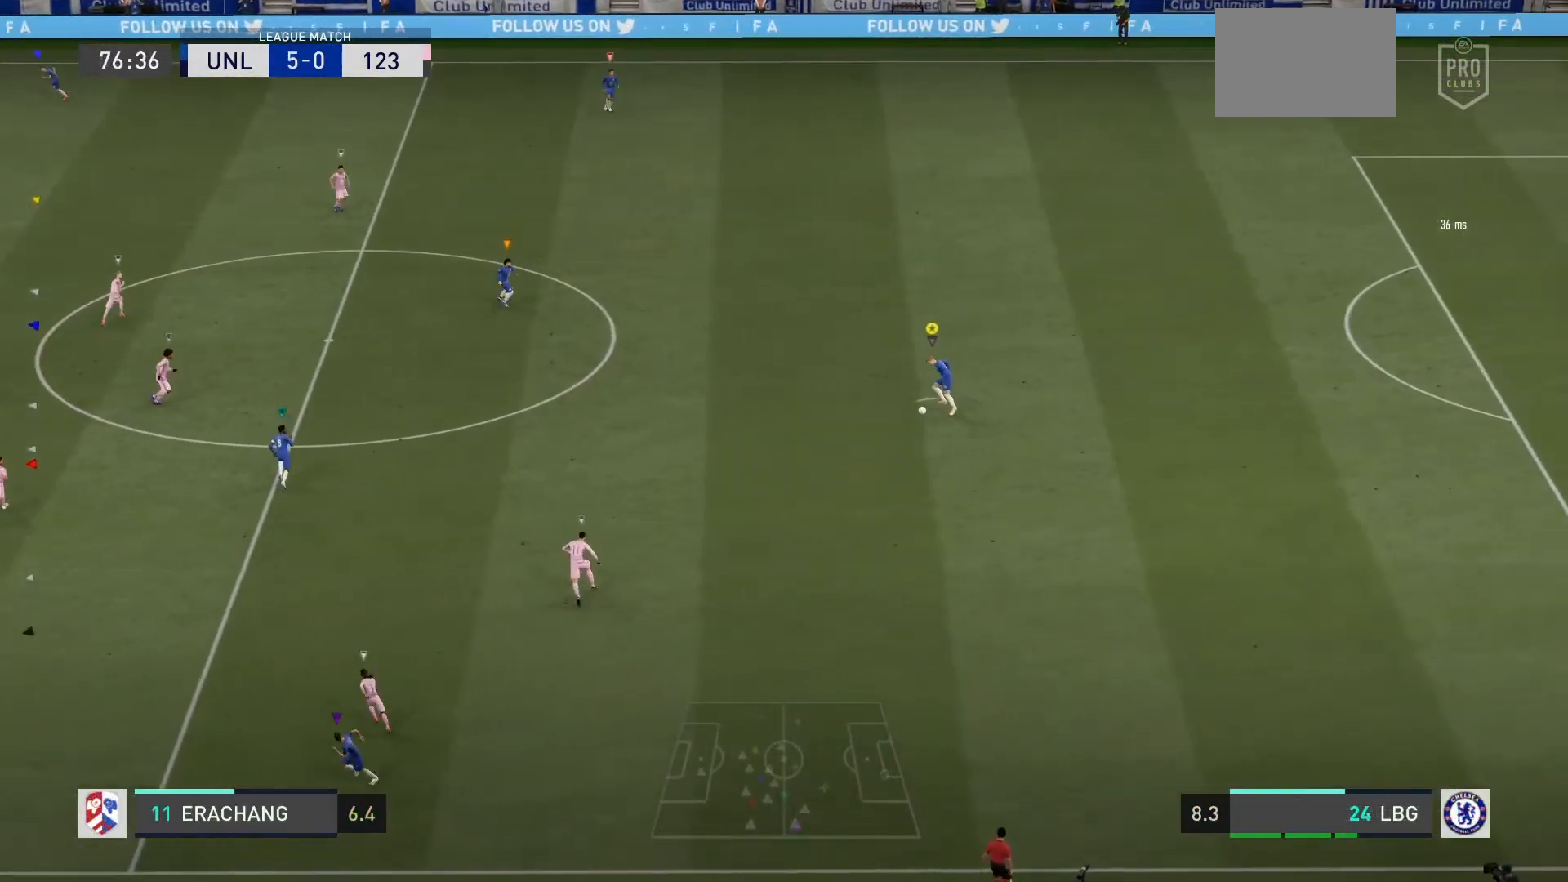
{"buttons": [], "left_stick": "up-left", "right_stick": "center", "events": []}
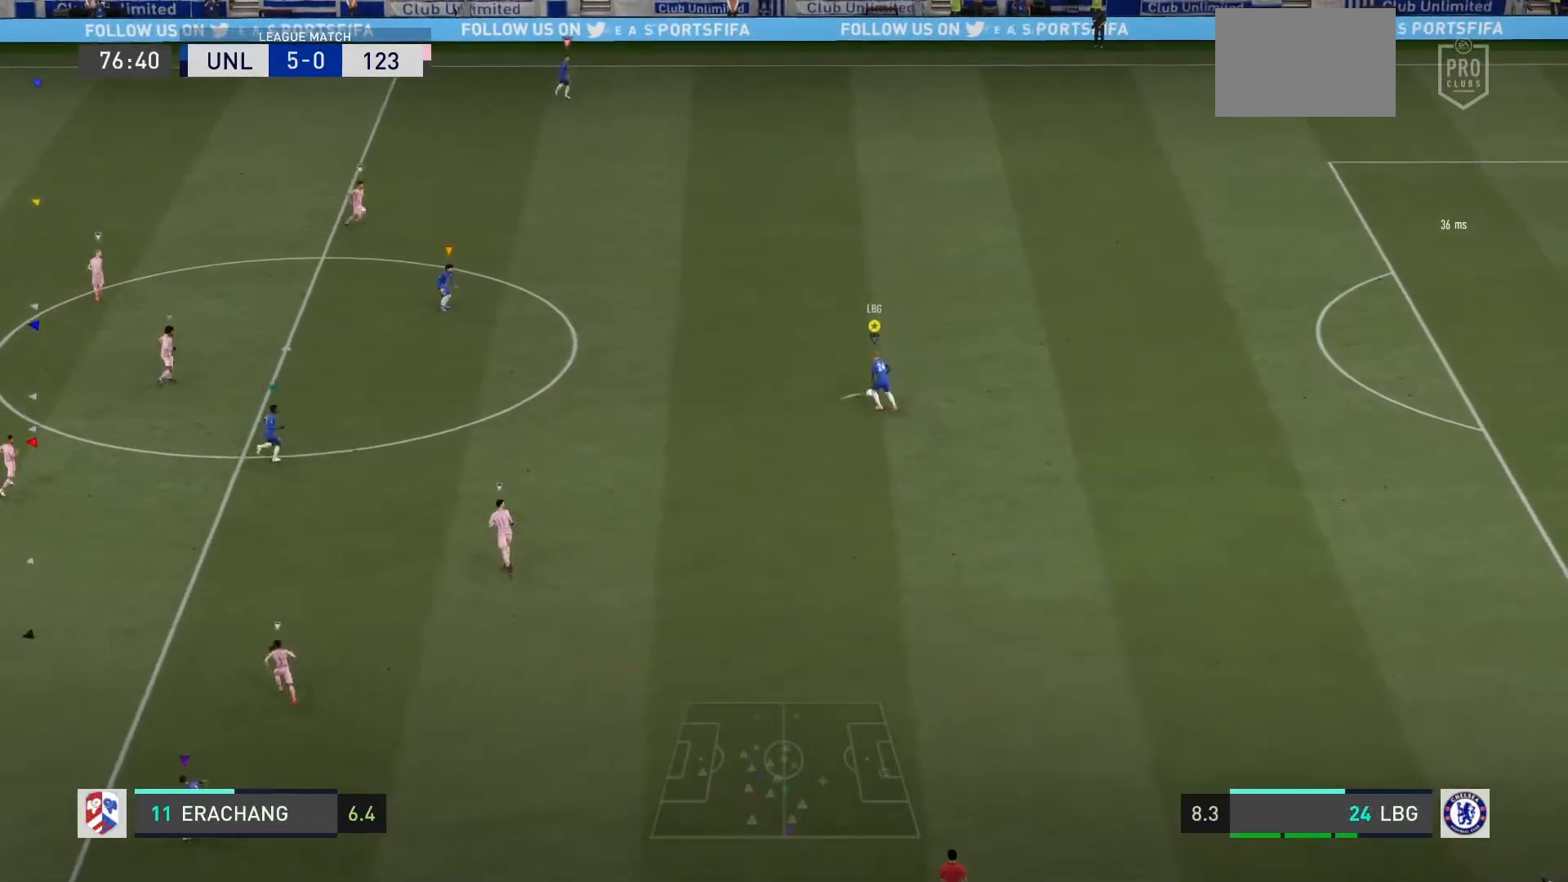
{"buttons": [], "left_stick": "up-left", "right_stick": "center", "events": [[33, "CROSS", "down"], [300, "R1", "down"], [367, "CROSS", "up"], [367, "R1", "up"]]}